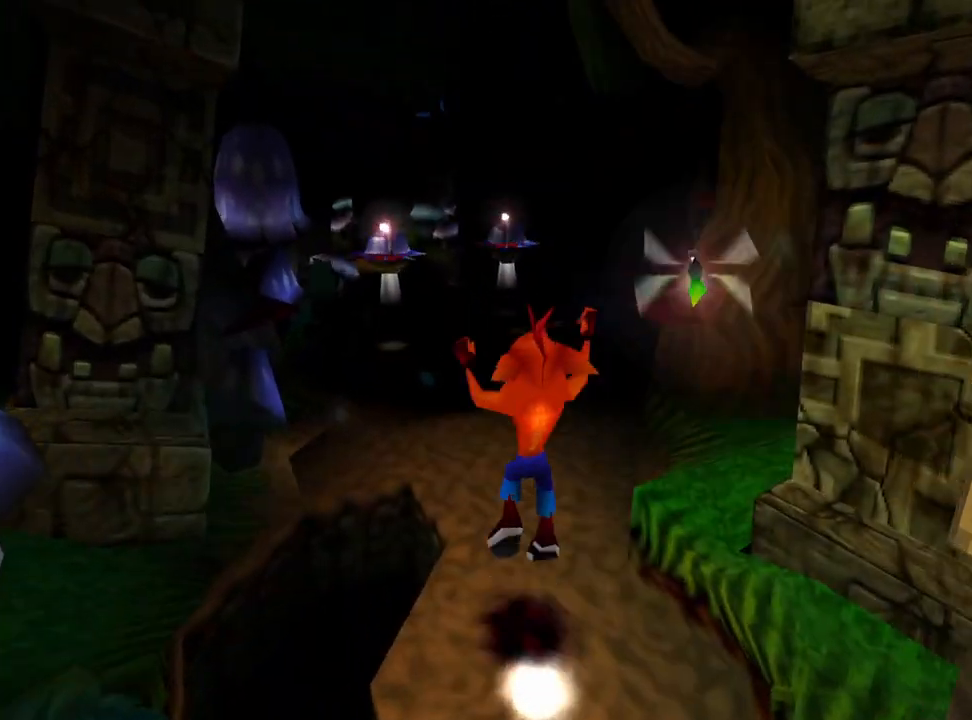
Gameplay with a controller (PlayStation layout); each line is a JSON object with the inputs held at the frame after it. "events" lists button and stick changes between this image and that frame as [ms after this image, input, new state], when the widget could be followed in between. Not read: left_stick right_stick.
{"buttons": ["DPAD_UP"], "events": []}
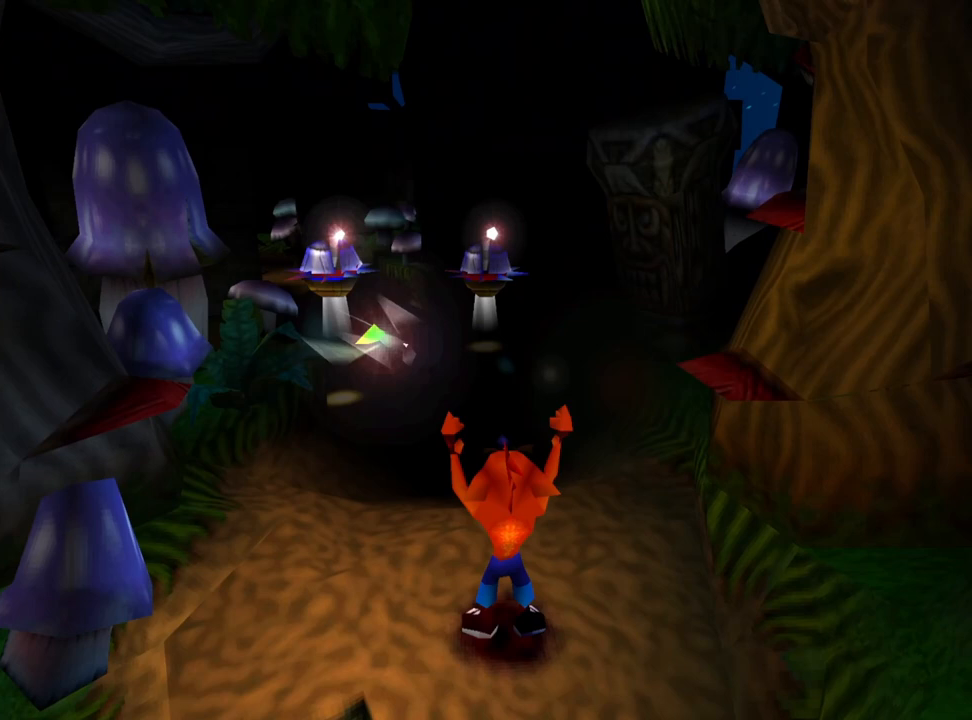
{"buttons": [], "events": [[167, "DPAD_UP", "up"]]}
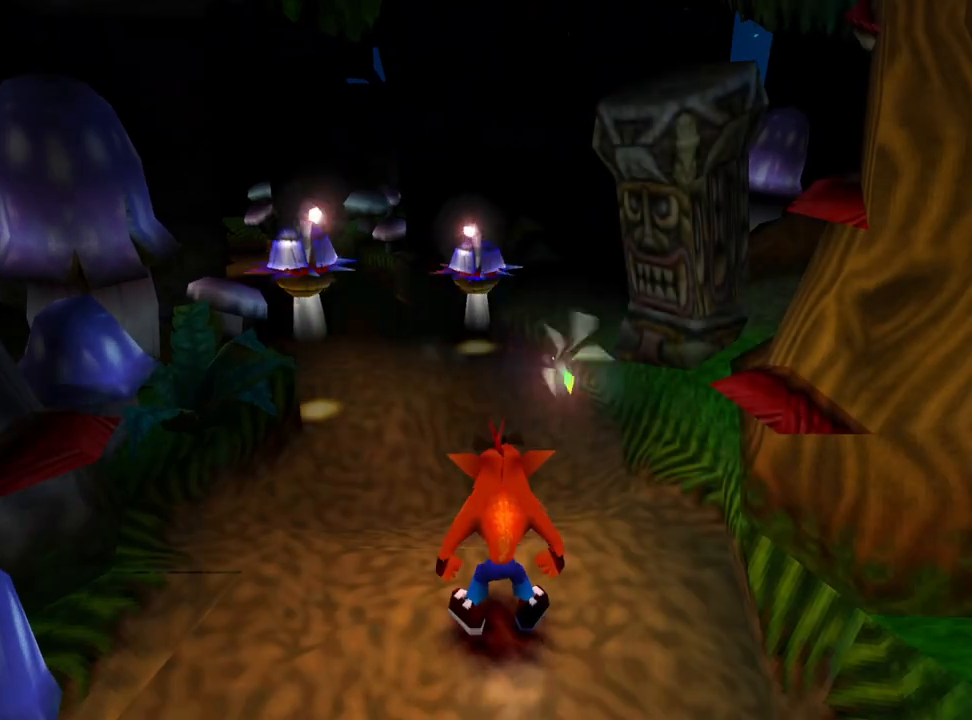
{"buttons": ["DPAD_UP", "DPAD_LEFT"], "events": [[233, "DPAD_UP", "down"], [500, "DPAD_LEFT", "down"]]}
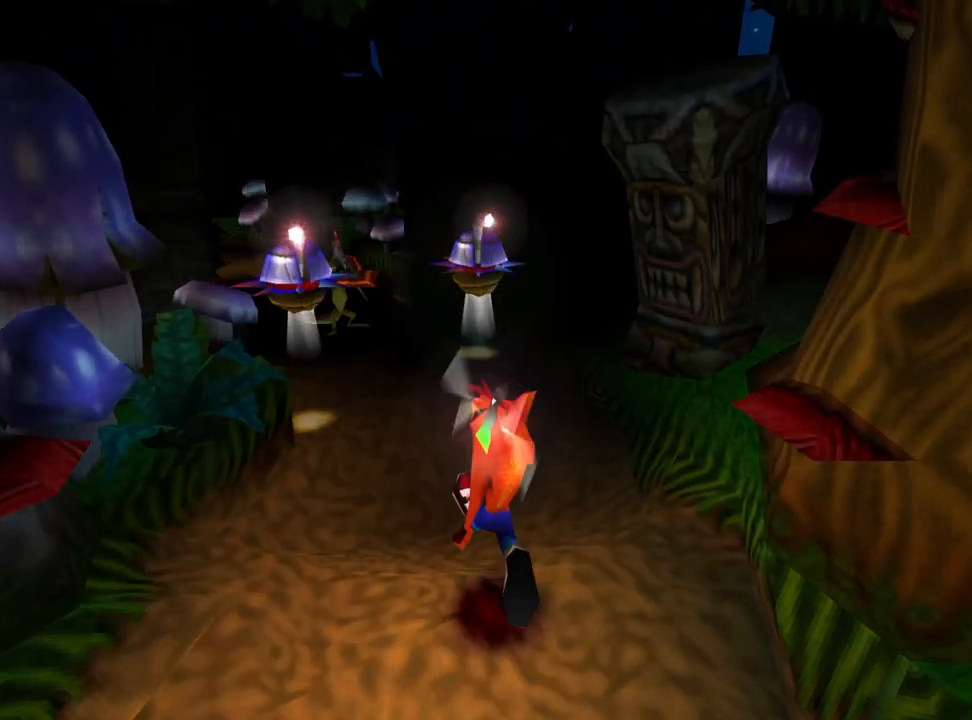
{"buttons": ["DPAD_UP", "DPAD_LEFT"], "events": [[133, "DPAD_LEFT", "up"], [467, "DPAD_LEFT", "down"]]}
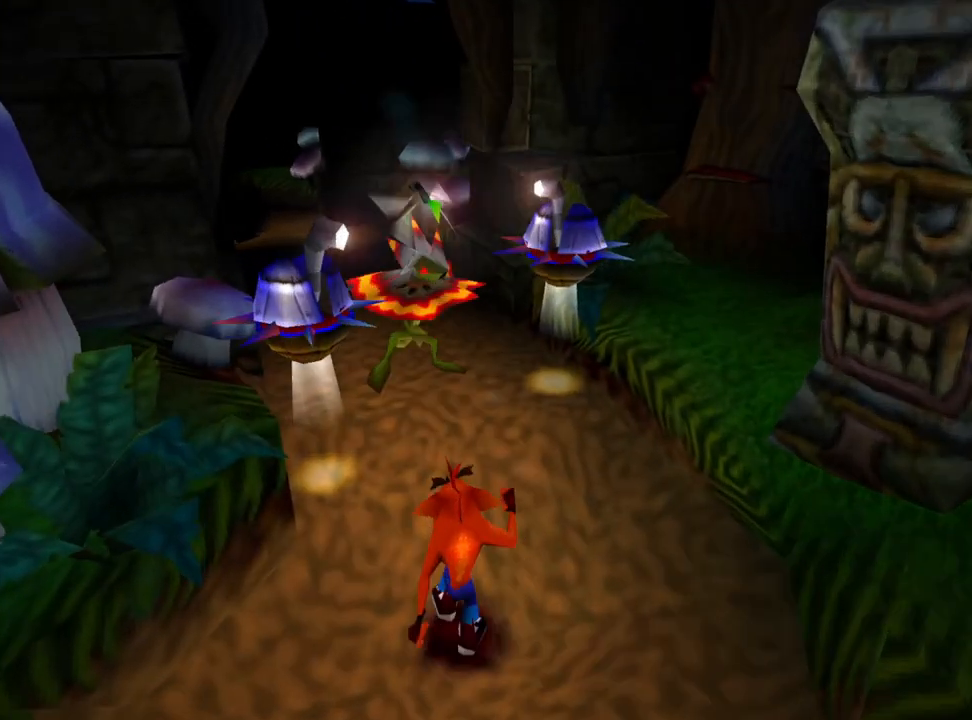
{"buttons": [], "events": [[67, "DPAD_DOWN", "down"], [67, "DPAD_LEFT", "up"], [67, "DPAD_UP", "up"], [200, "DPAD_DOWN", "up"], [233, "DPAD_RIGHT", "down"], [367, "DPAD_RIGHT", "up"]]}
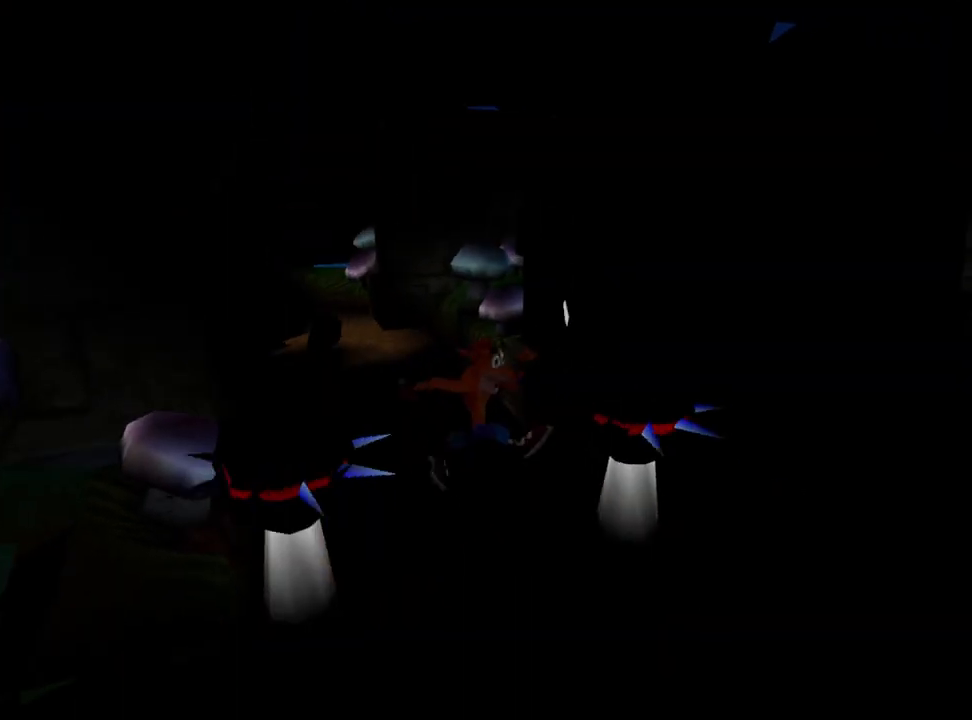
{"buttons": ["DPAD_DOWN"], "events": [[367, "DPAD_DOWN", "down"]]}
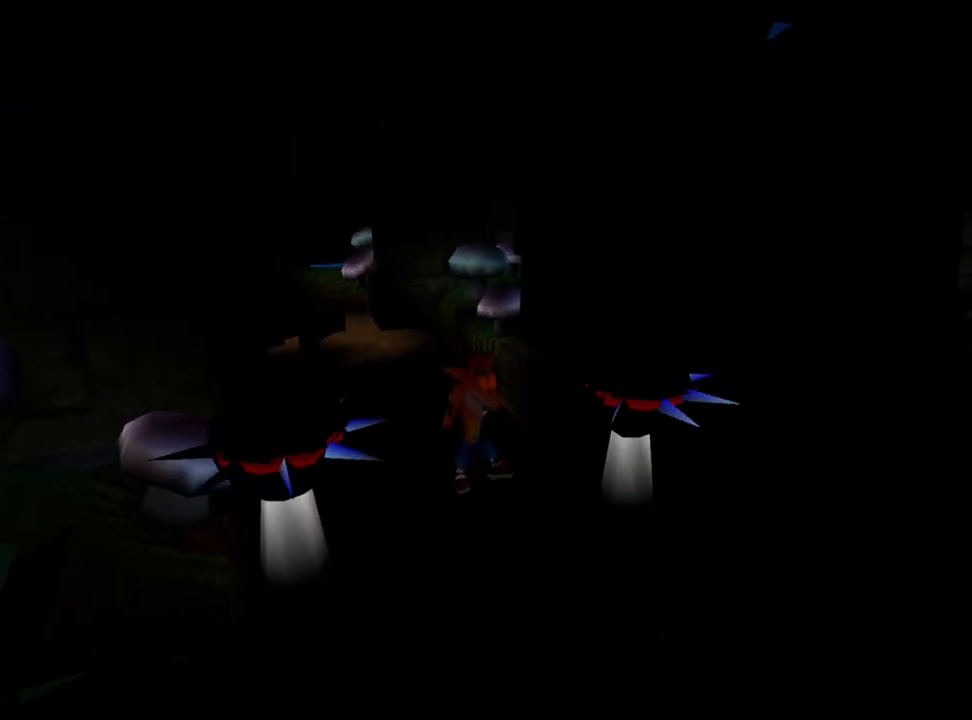
{"buttons": ["DPAD_DOWN", "DPAD_RIGHT"], "events": [[333, "DPAD_RIGHT", "down"]]}
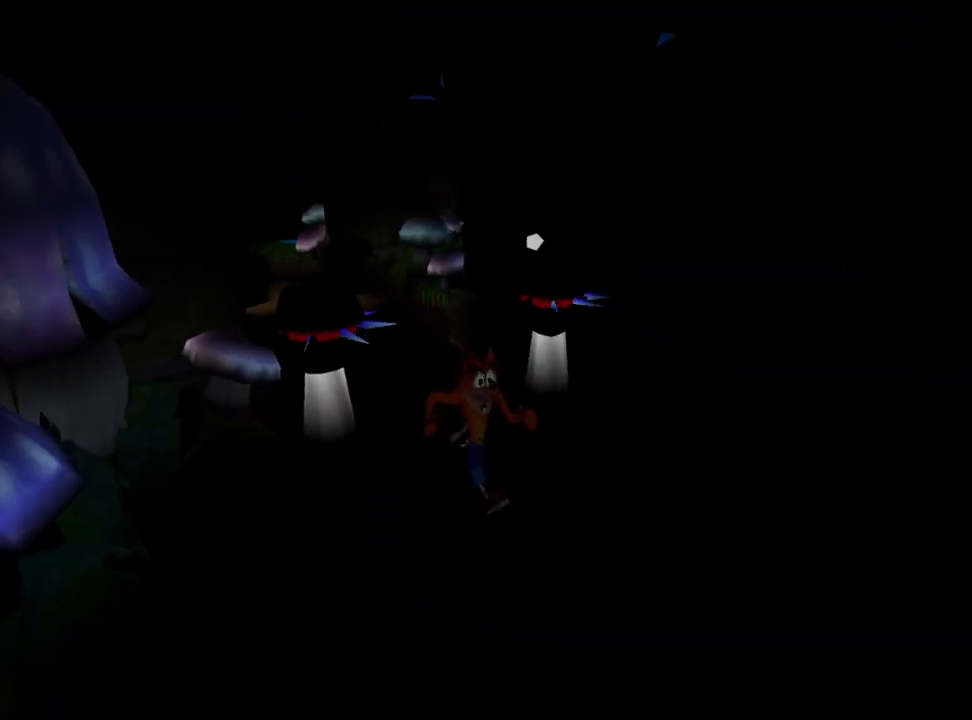
{"buttons": ["DPAD_DOWN", "DPAD_RIGHT"], "events": [[33, "DPAD_RIGHT", "up"], [433, "DPAD_RIGHT", "down"]]}
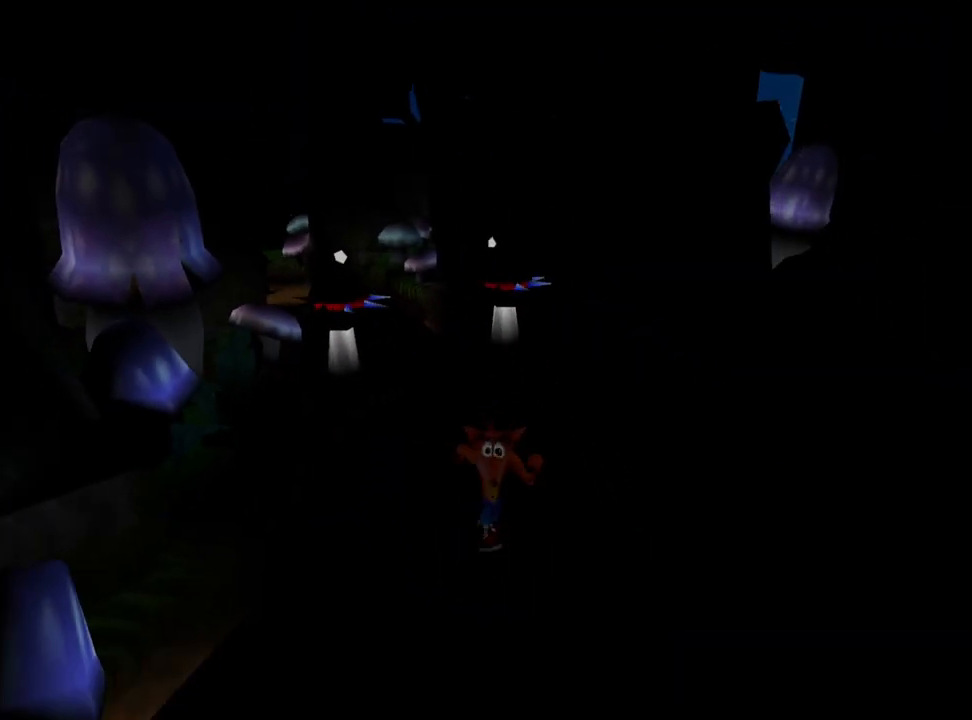
{"buttons": ["DPAD_DOWN"], "events": [[67, "DPAD_RIGHT", "up"]]}
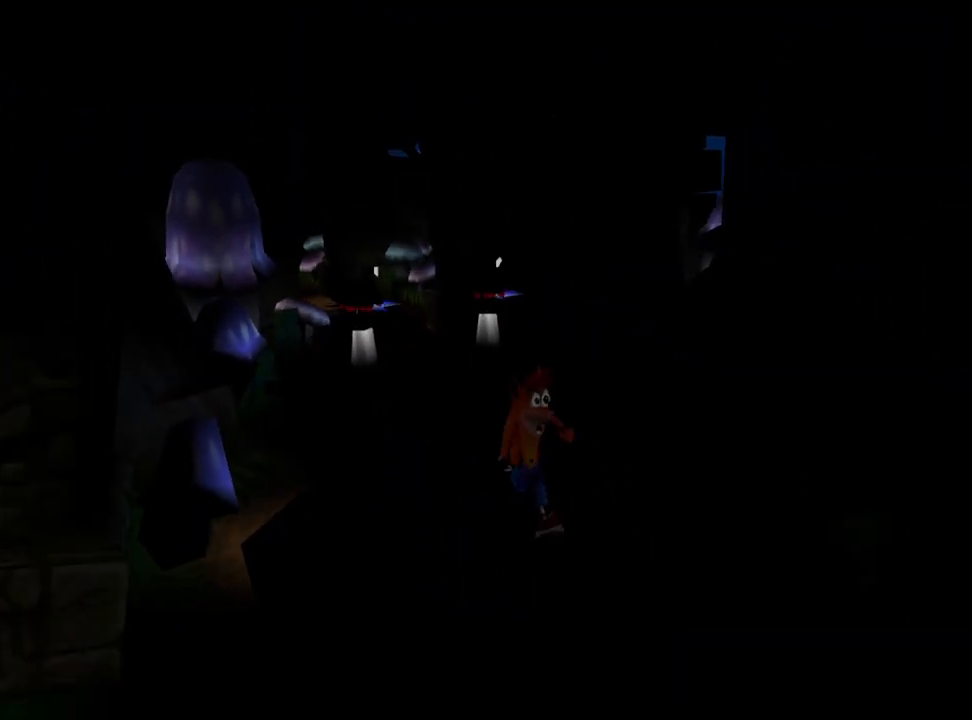
{"buttons": ["DPAD_DOWN"], "events": [[67, "DPAD_DOWN", "up"], [433, "DPAD_DOWN", "down"]]}
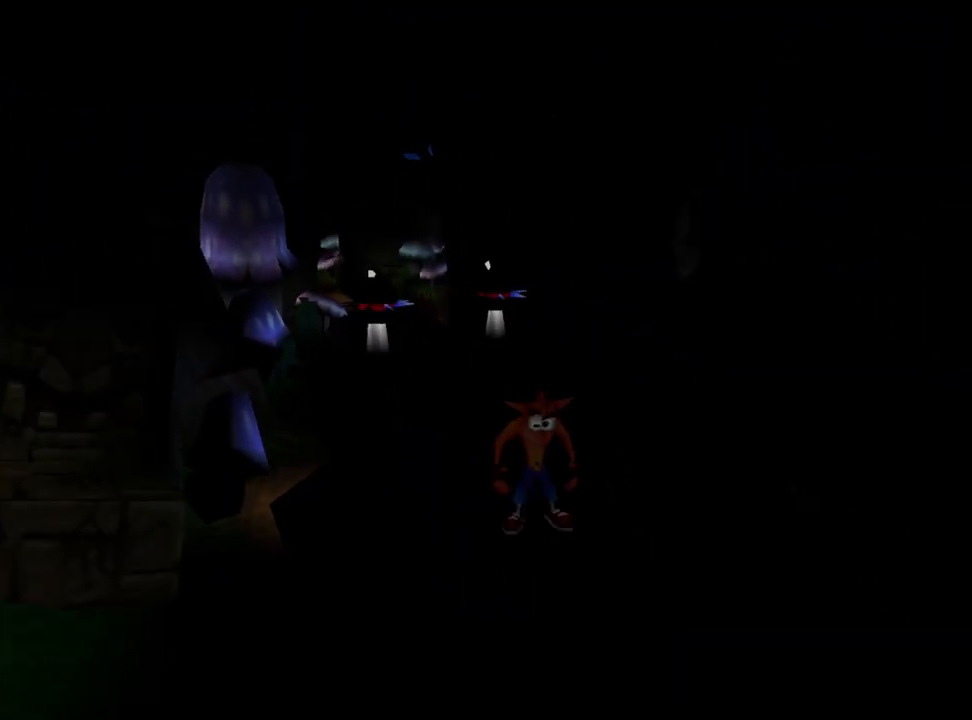
{"buttons": [], "events": [[433, "DPAD_DOWN", "up"]]}
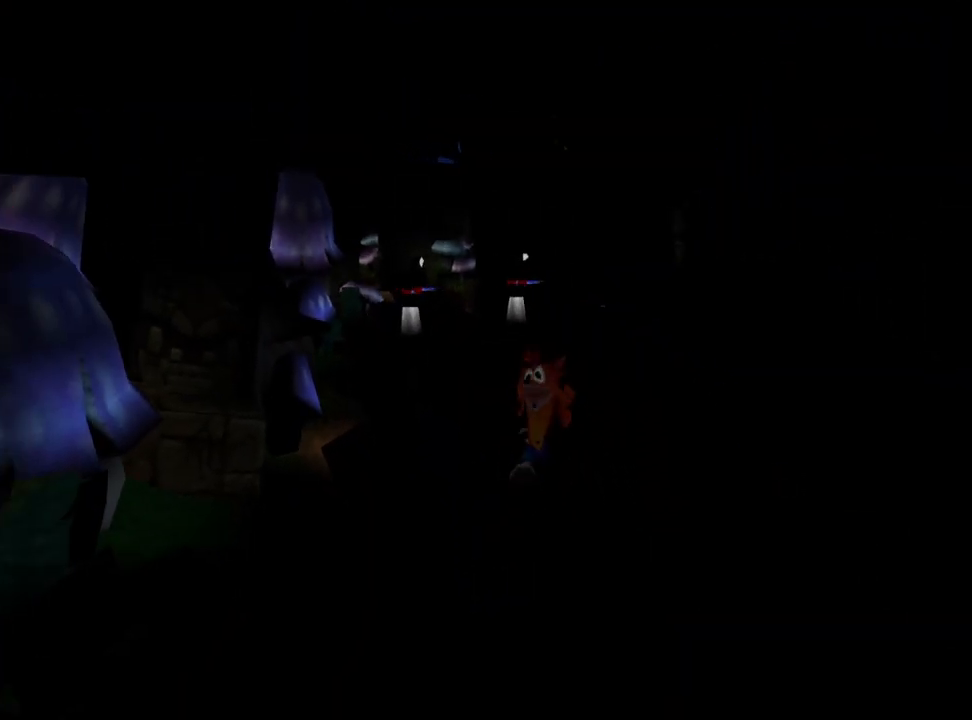
{"buttons": ["DPAD_LEFT"], "events": [[467, "DPAD_LEFT", "down"]]}
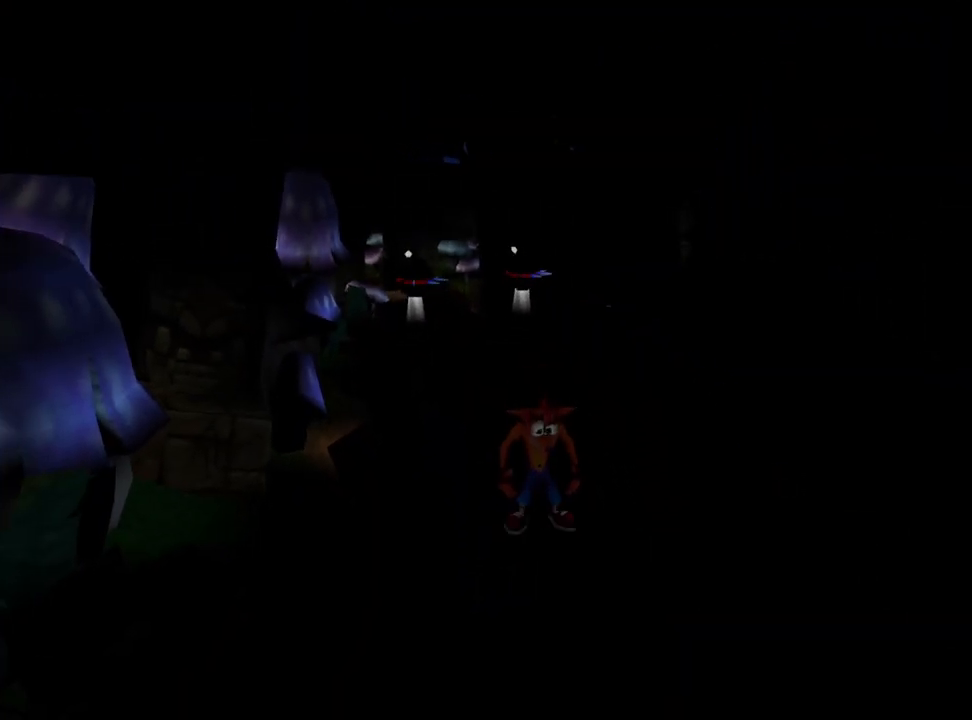
{"buttons": ["R1", "DPAD_DOWN"], "events": [[233, "DPAD_DOWN", "down"], [233, "DPAD_LEFT", "up"], [333, "R1", "down"]]}
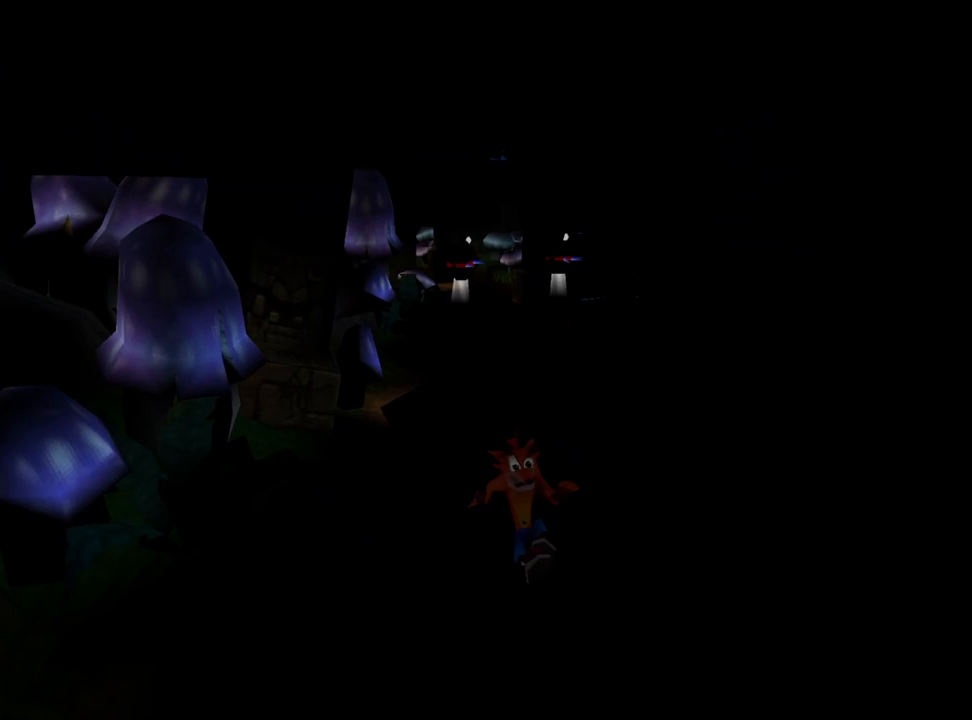
{"buttons": ["CROSS", "SQUARE", "DPAD_DOWN"], "events": [[33, "CROSS", "down"], [67, "R1", "up"], [67, "SQUARE", "down"]]}
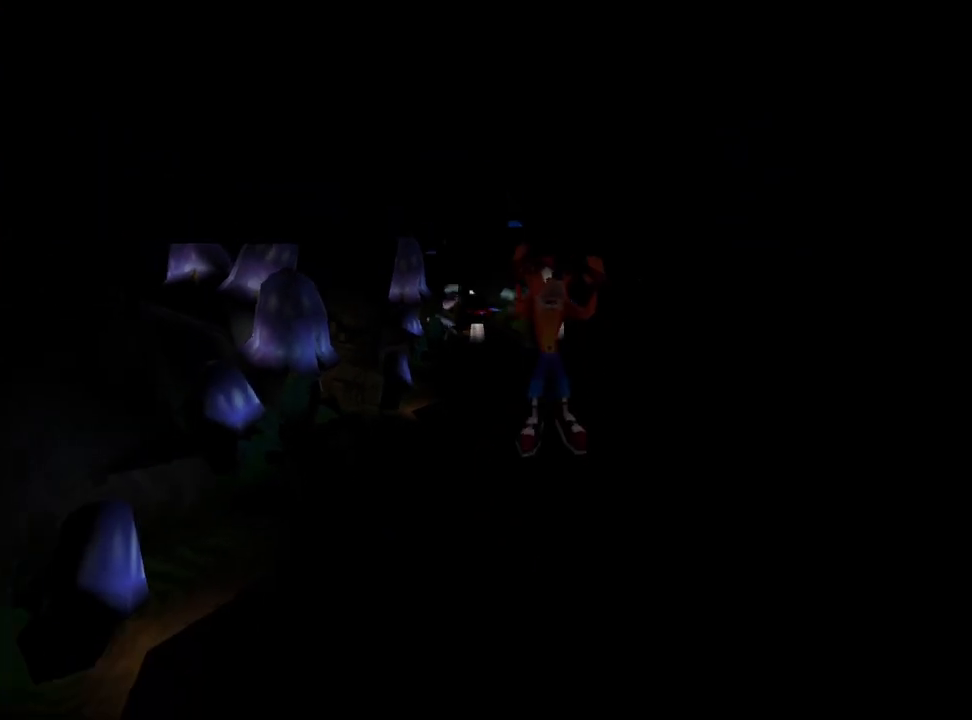
{"buttons": ["SQUARE", "R1"], "events": [[100, "DPAD_RIGHT", "down"], [233, "SQUARE", "up"], [267, "CROSS", "up"], [467, "R1", "down"], [500, "DPAD_DOWN", "up"], [500, "DPAD_RIGHT", "up"], [500, "SQUARE", "down"]]}
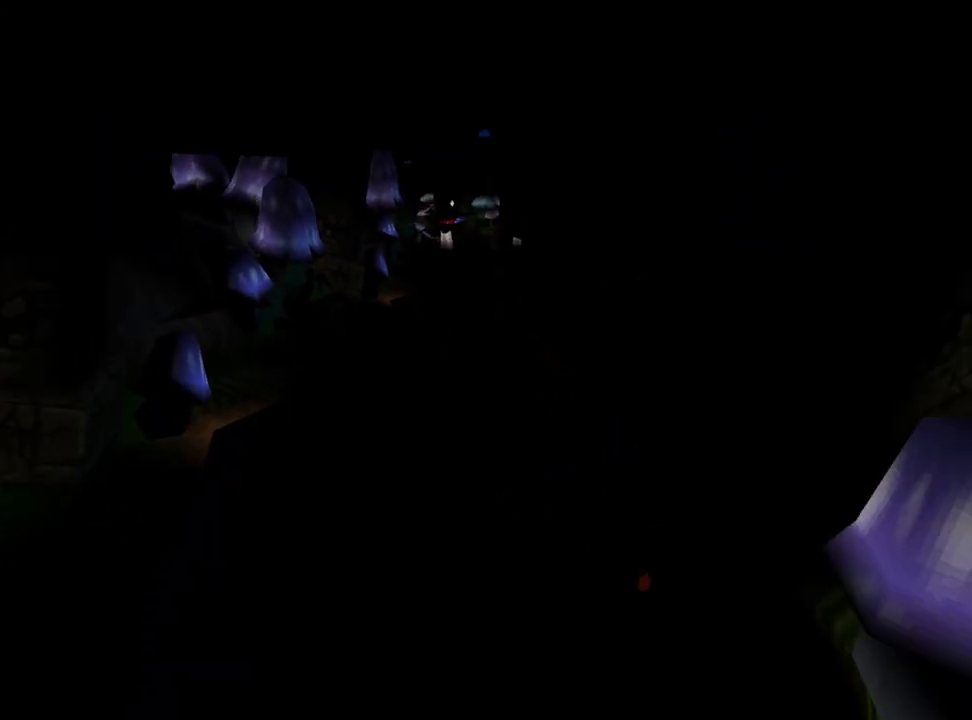
{"buttons": ["DPAD_UP"], "events": [[33, "CROSS", "down"], [233, "CROSS", "up"], [233, "DPAD_UP", "down"], [233, "R1", "up"], [233, "SQUARE", "up"]]}
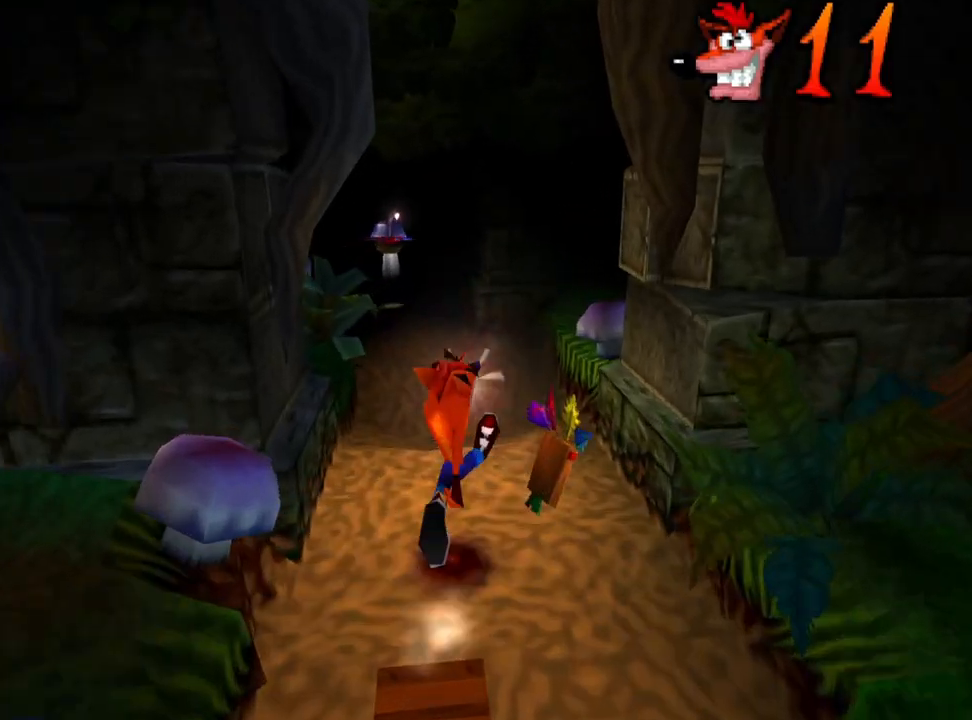
{"buttons": ["DPAD_DOWN"], "events": [[400, "DPAD_UP", "up"], [467, "DPAD_DOWN", "down"]]}
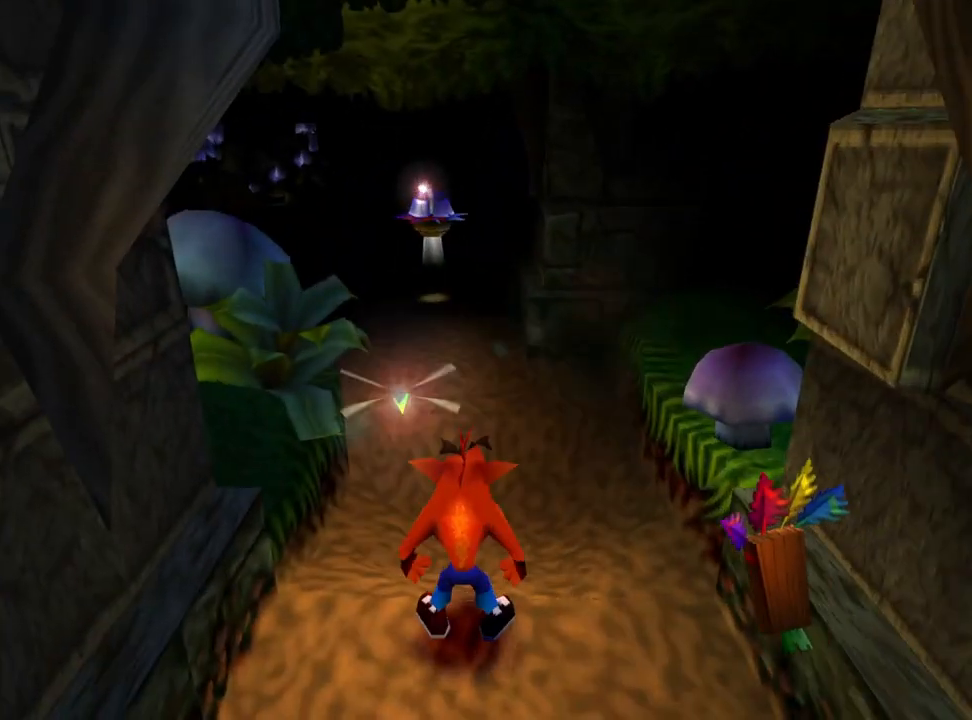
{"buttons": ["CROSS", "SQUARE", "DPAD_DOWN", "DPAD_RIGHT"], "events": [[500, "CROSS", "down"], [500, "DPAD_RIGHT", "down"], [500, "SQUARE", "down"]]}
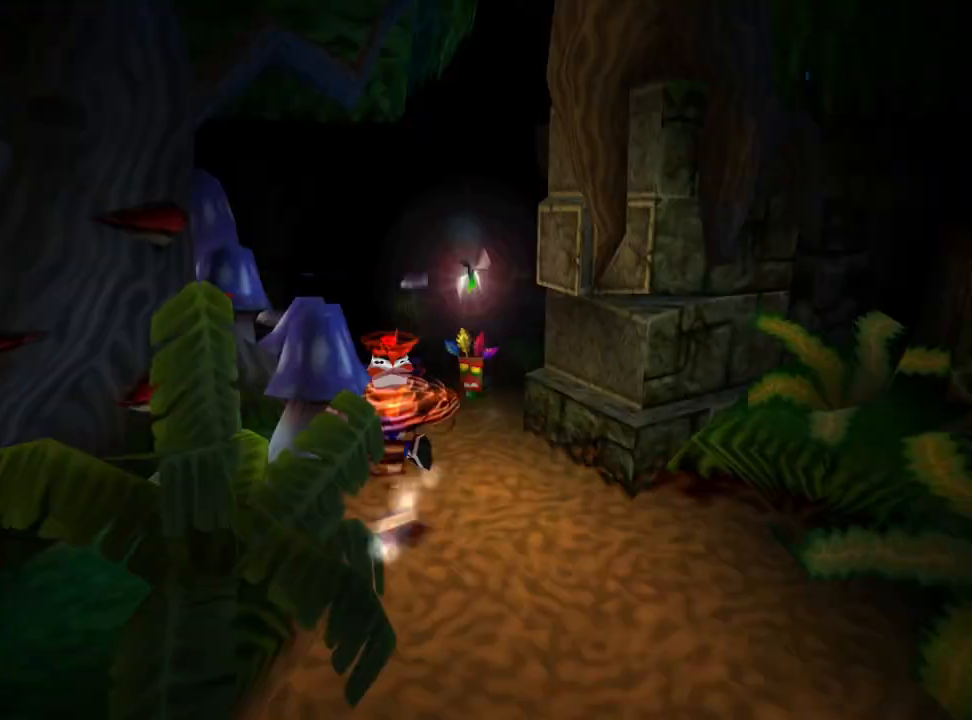
{"buttons": ["CROSS", "R1", "DPAD_DOWN"], "events": [[333, "DPAD_RIGHT", "up"], [333, "SQUARE", "up"], [367, "CROSS", "up"], [433, "R1", "down"], [500, "CROSS", "down"]]}
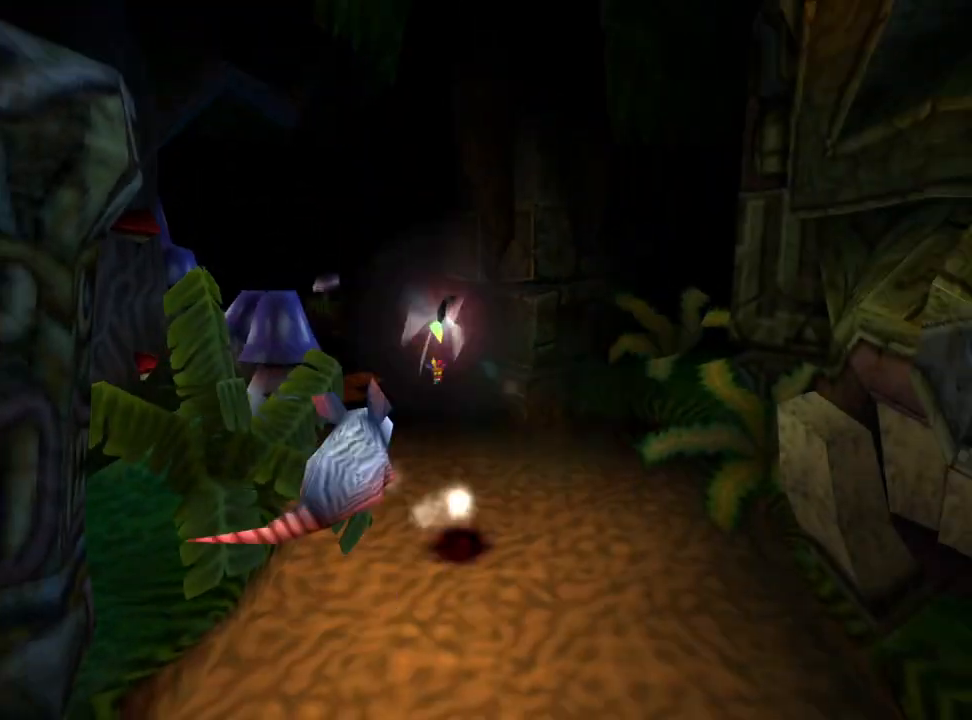
{"buttons": [], "events": [[33, "SQUARE", "down"], [267, "R1", "up"], [333, "CROSS", "up"], [333, "SQUARE", "up"], [367, "DPAD_DOWN", "up"], [467, "DPAD_UP", "down"], [500, "DPAD_UP", "up"]]}
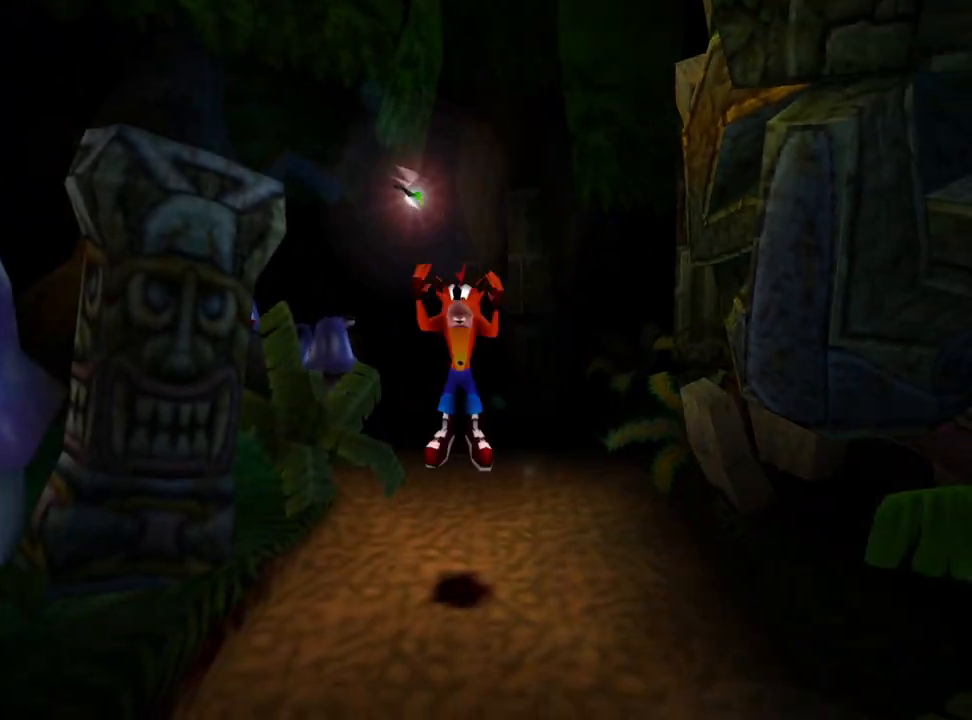
{"buttons": ["R1", "DPAD_DOWN"], "events": [[100, "DPAD_UP", "down"], [200, "DPAD_UP", "up"], [233, "DPAD_DOWN", "down"], [500, "R1", "down"]]}
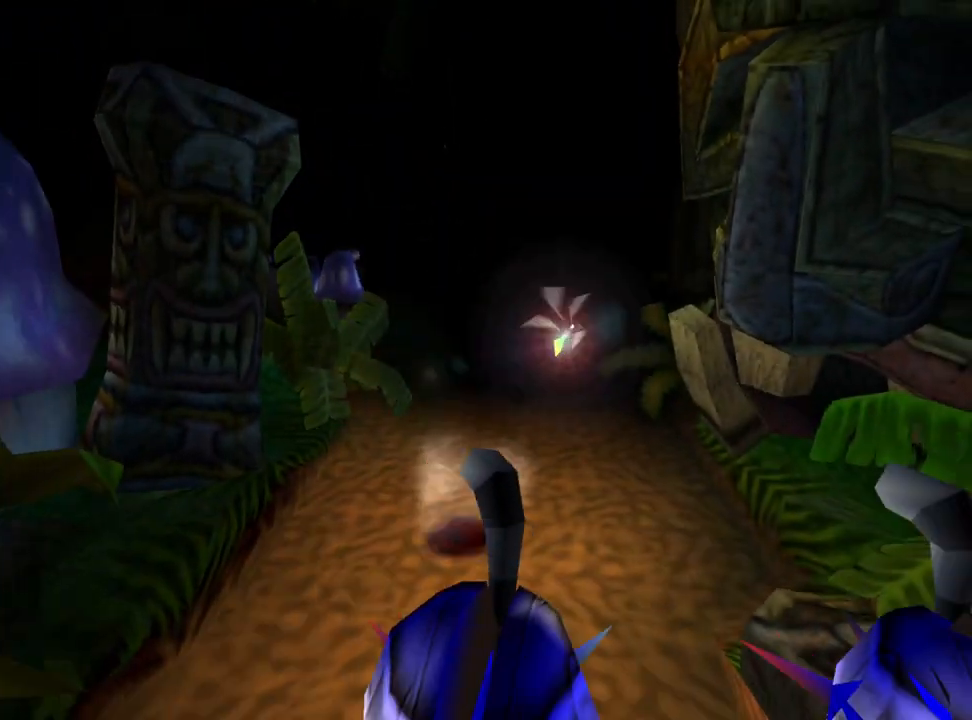
{"buttons": ["DPAD_DOWN", "DPAD_LEFT"], "events": [[133, "R1", "up"], [167, "CROSS", "down"], [500, "CROSS", "up"], [500, "DPAD_LEFT", "down"]]}
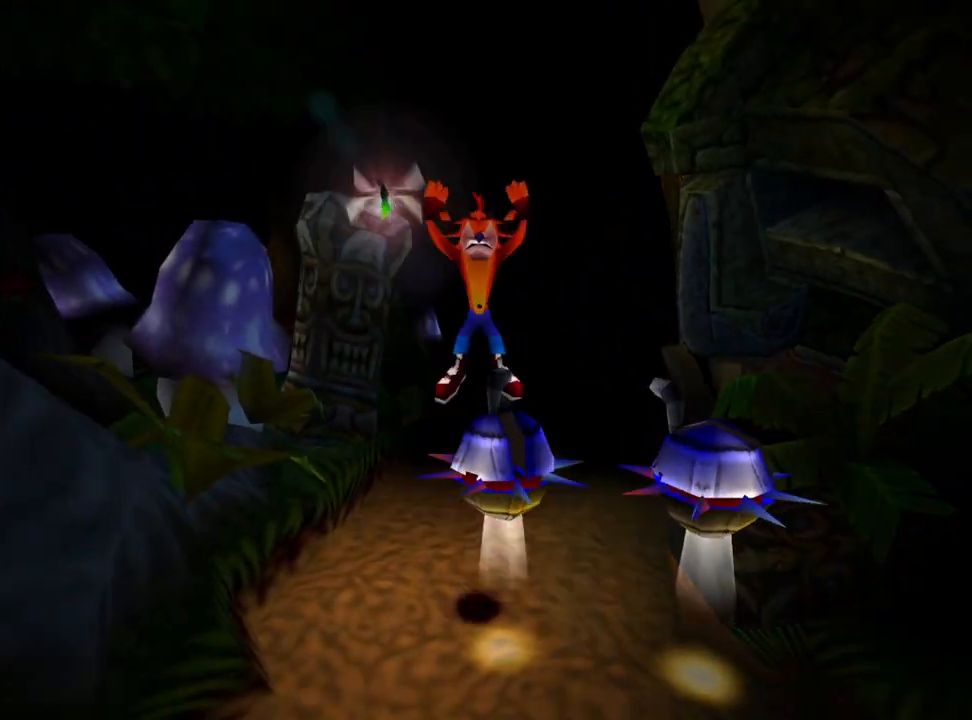
{"buttons": ["DPAD_DOWN"], "events": [[267, "DPAD_LEFT", "up"]]}
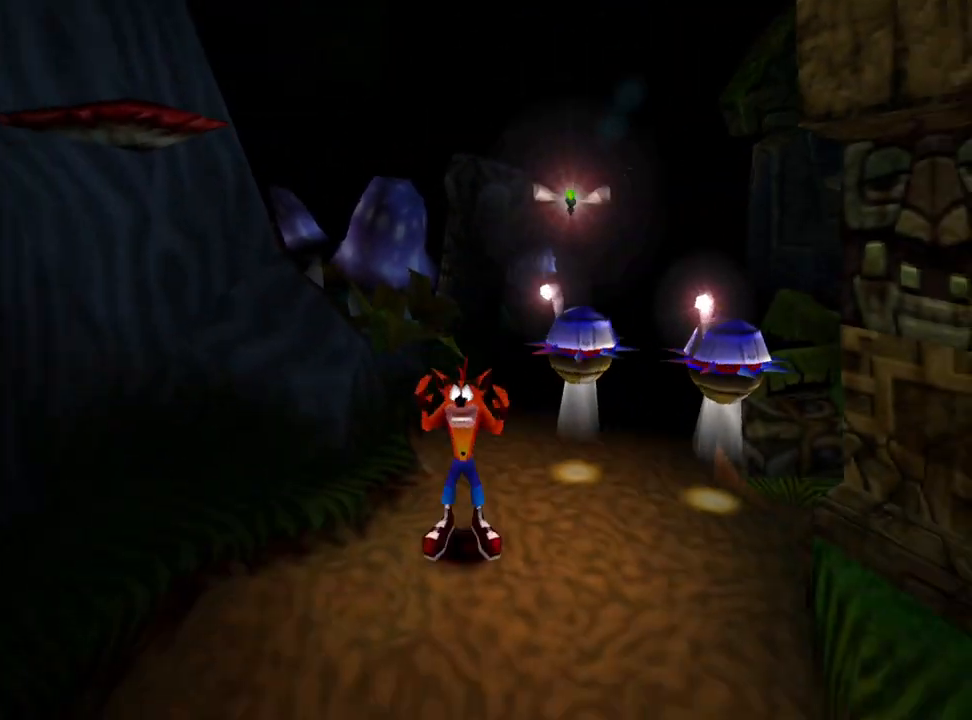
{"buttons": ["DPAD_DOWN", "DPAD_LEFT"], "events": [[67, "DPAD_LEFT", "down"], [267, "DPAD_LEFT", "up"], [500, "DPAD_LEFT", "down"]]}
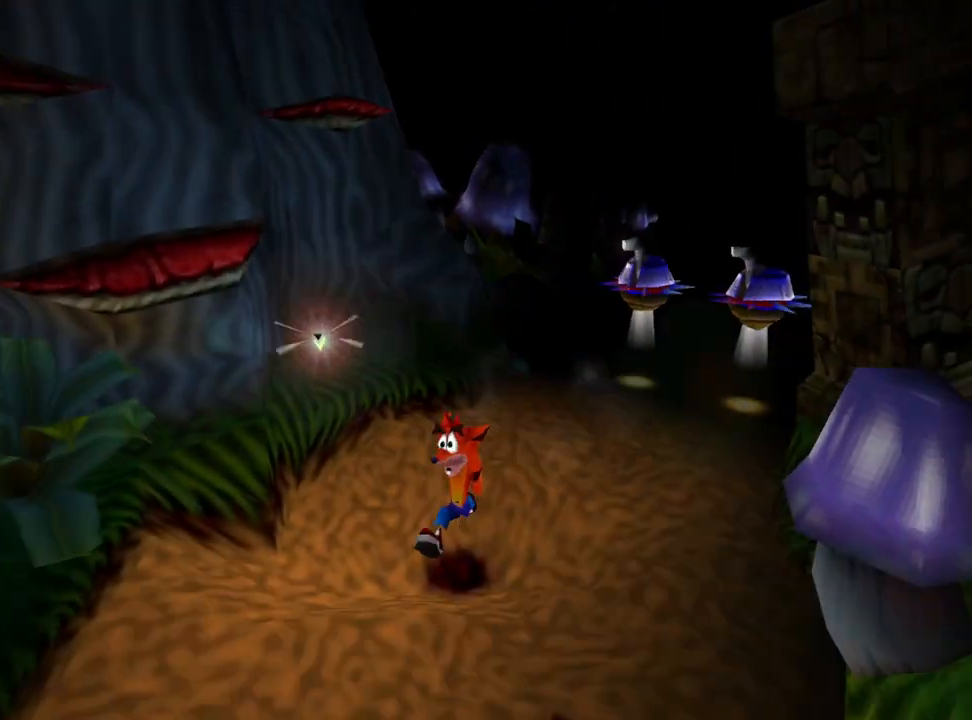
{"buttons": ["DPAD_DOWN", "DPAD_LEFT"], "events": [[267, "DPAD_LEFT", "up"], [400, "DPAD_LEFT", "down"]]}
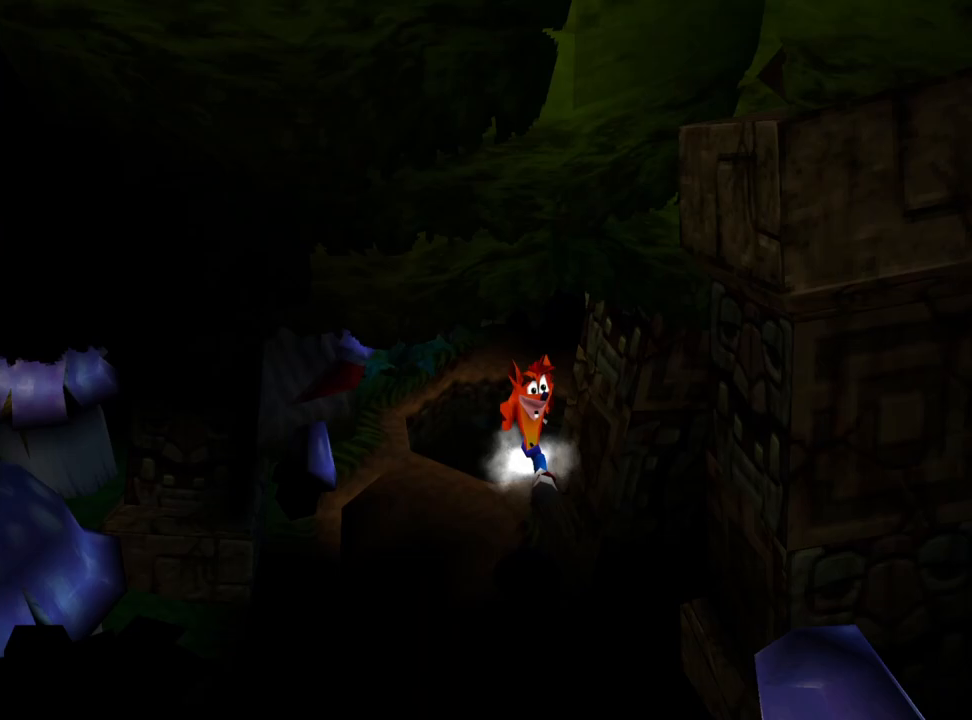
{"buttons": ["DPAD_DOWN"], "events": [[67, "DPAD_LEFT", "up"]]}
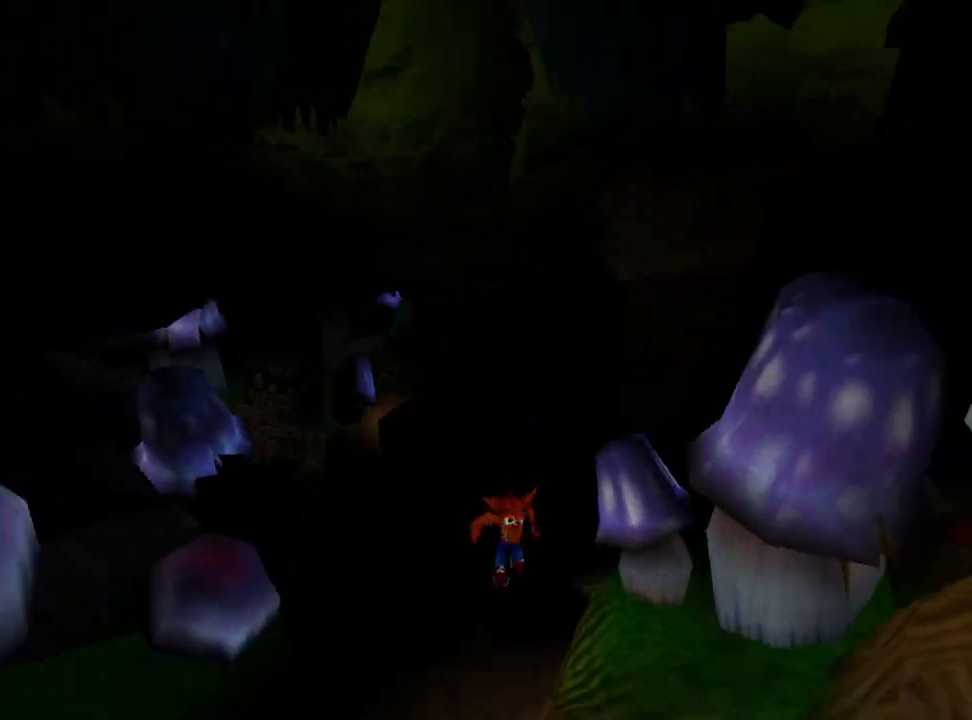
{"buttons": ["DPAD_DOWN"], "events": [[267, "DPAD_LEFT", "down"], [400, "DPAD_LEFT", "up"]]}
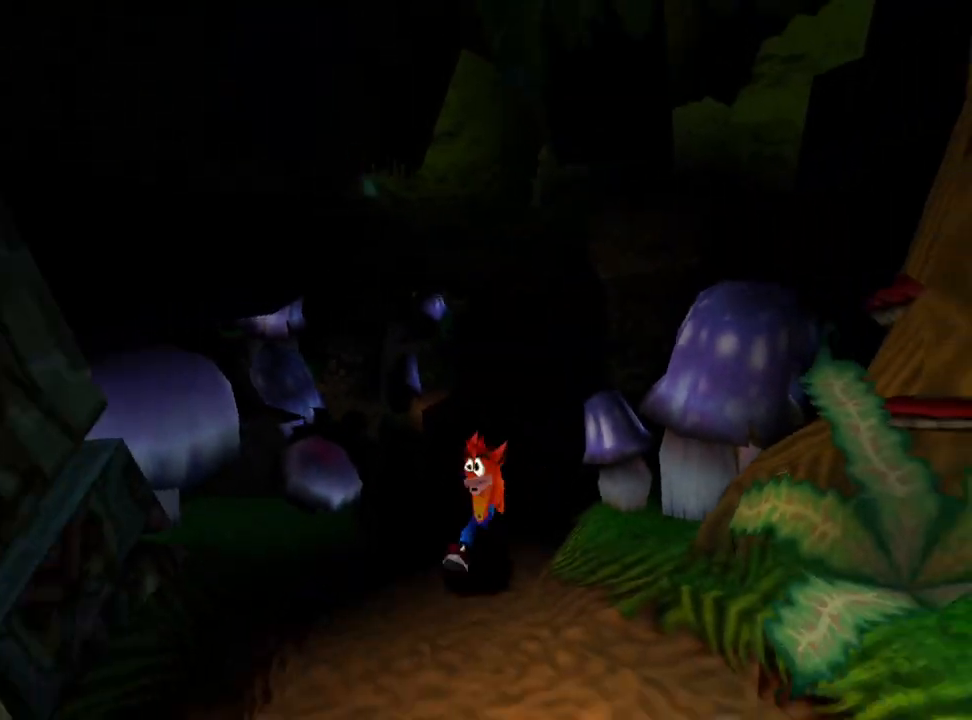
{"buttons": ["DPAD_DOWN", "DPAD_RIGHT"], "events": [[433, "DPAD_RIGHT", "down"]]}
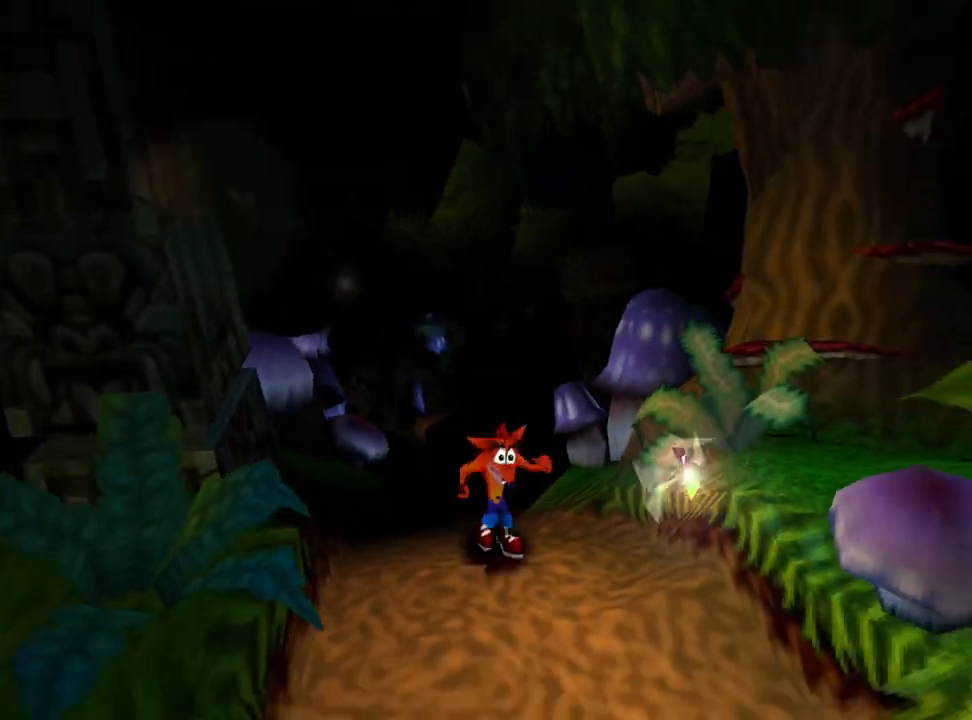
{"buttons": ["DPAD_DOWN"], "events": [[233, "DPAD_RIGHT", "up"]]}